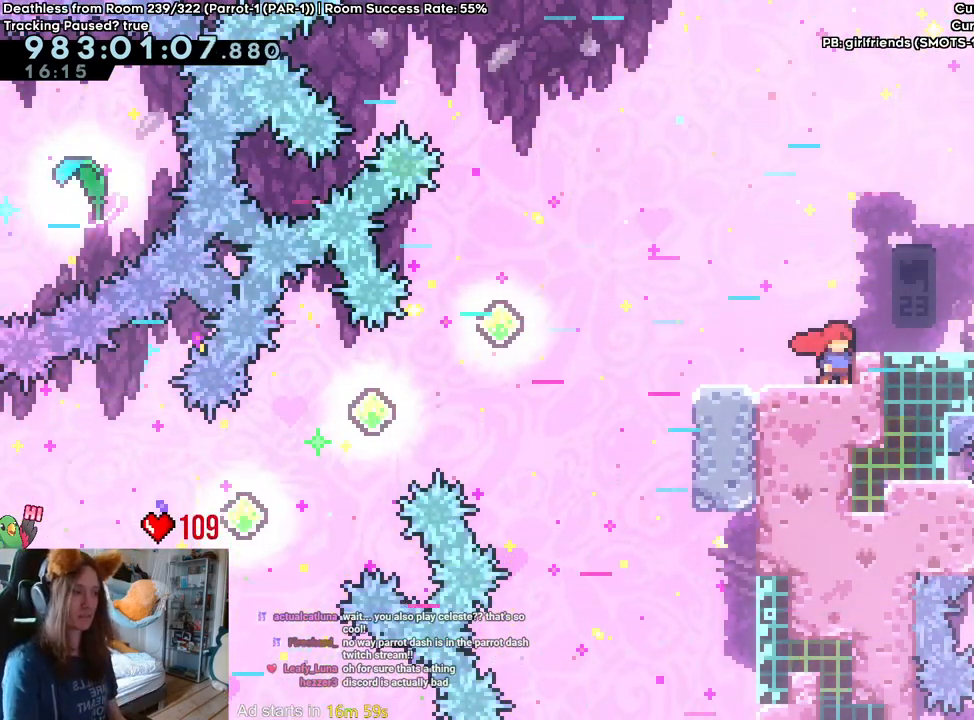
Gameplay with a controller (Nintendo layout); each line is a JSON object with the inputs held at the frame after it. "events" lists button and stick changes between this image and that frame as [ms after this image, input, new state], when the widget could be followed in between. Not read: L2 L3 R1 R3.
{"buttons": [], "left_stick": "right", "right_stick": "center", "events": [[217, "left_stick", "up"], [400, "left_stick", "right"]]}
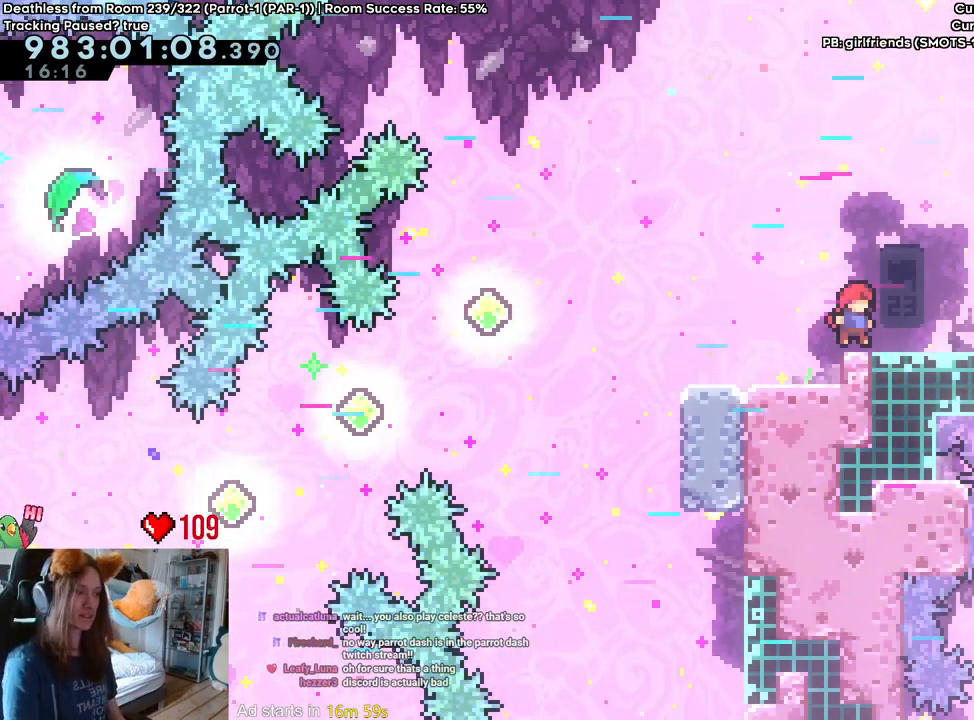
{"buttons": [], "left_stick": "center", "right_stick": "center", "events": [[100, "left_stick", "center"]]}
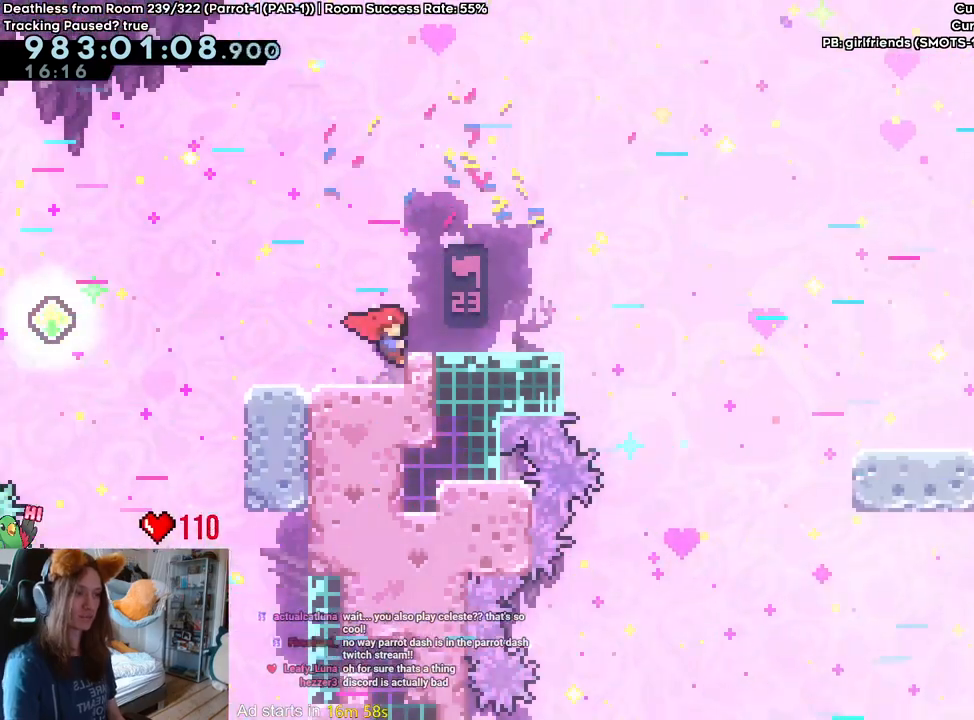
{"buttons": ["Y"], "left_stick": "down-right", "right_stick": "center", "events": [[67, "left_stick", "down-right"], [200, "left_stick", "up"], [400, "left_stick", "right"], [450, "left_stick", "down-right"], [500, "Y", "down"]]}
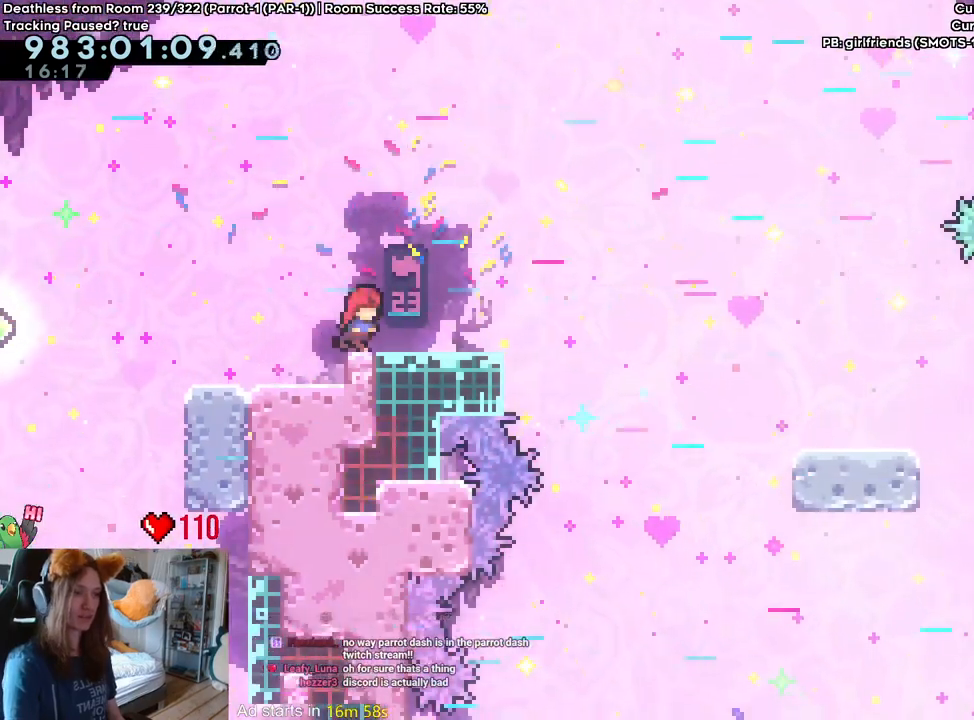
{"buttons": ["B", "Y"], "left_stick": "down-right", "right_stick": "center", "events": [[117, "Y", "up"], [200, "B", "down"], [400, "Y", "down"]]}
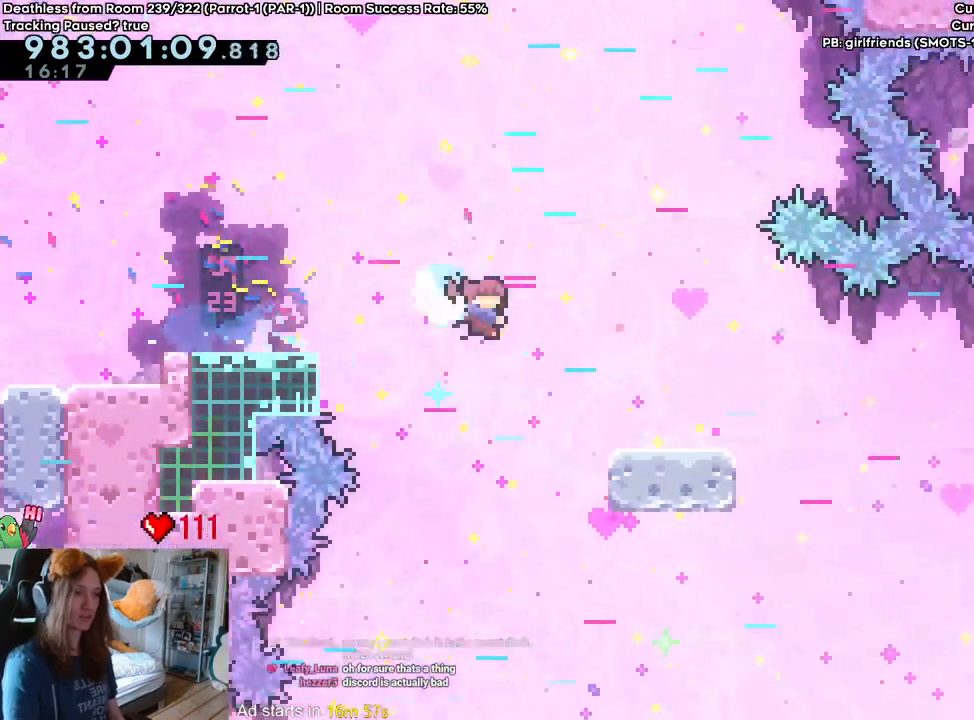
{"buttons": ["B", "DPAD_LEFT"], "left_stick": "right", "right_stick": "center", "events": [[17, "Y", "up"], [33, "B", "up"], [117, "left_stick", "right"], [150, "B", "down"], [267, "DPAD_LEFT", "down"], [283, "left_stick", "down-right"], [400, "left_stick", "right"]]}
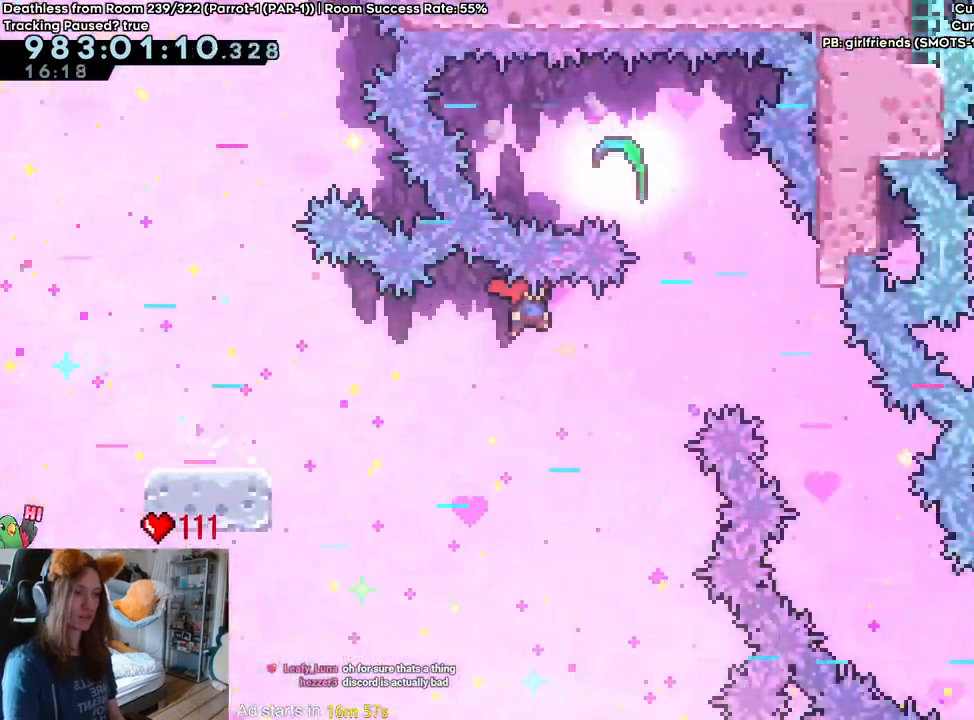
{"buttons": ["B"], "left_stick": "up-left", "right_stick": "center", "events": [[83, "DPAD_LEFT", "up"], [133, "left_stick", "up"], [150, "DPAD_LEFT", "down"], [200, "Y", "down"], [233, "DPAD_LEFT", "up"], [333, "Y", "up"], [367, "left_stick", "up-left"]]}
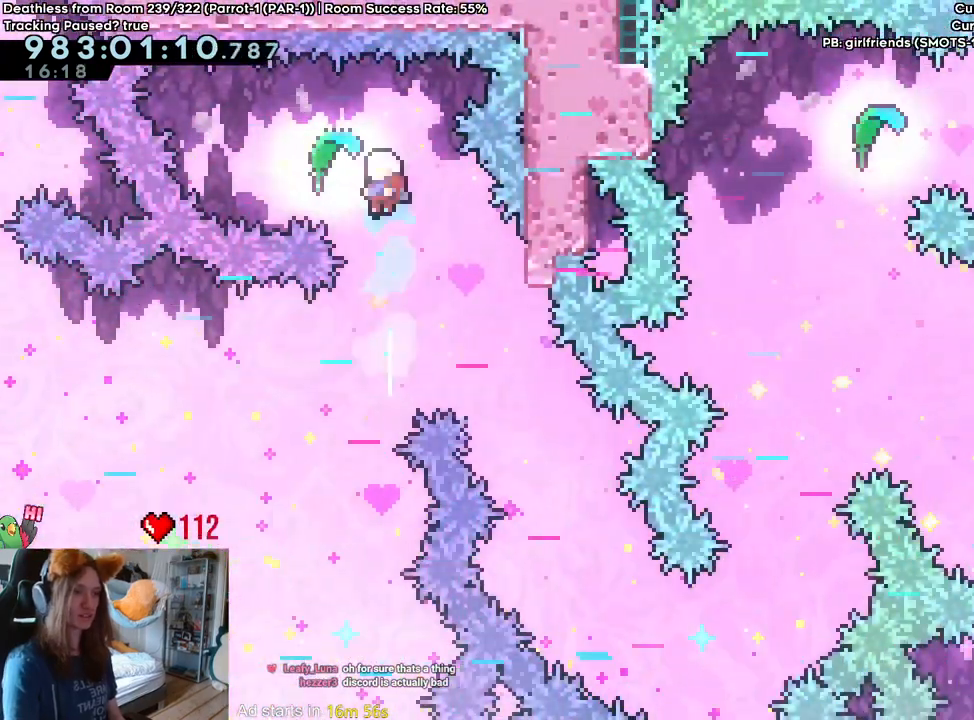
{"buttons": [], "left_stick": "right", "right_stick": "center", "events": [[100, "left_stick", "right"], [150, "B", "up"]]}
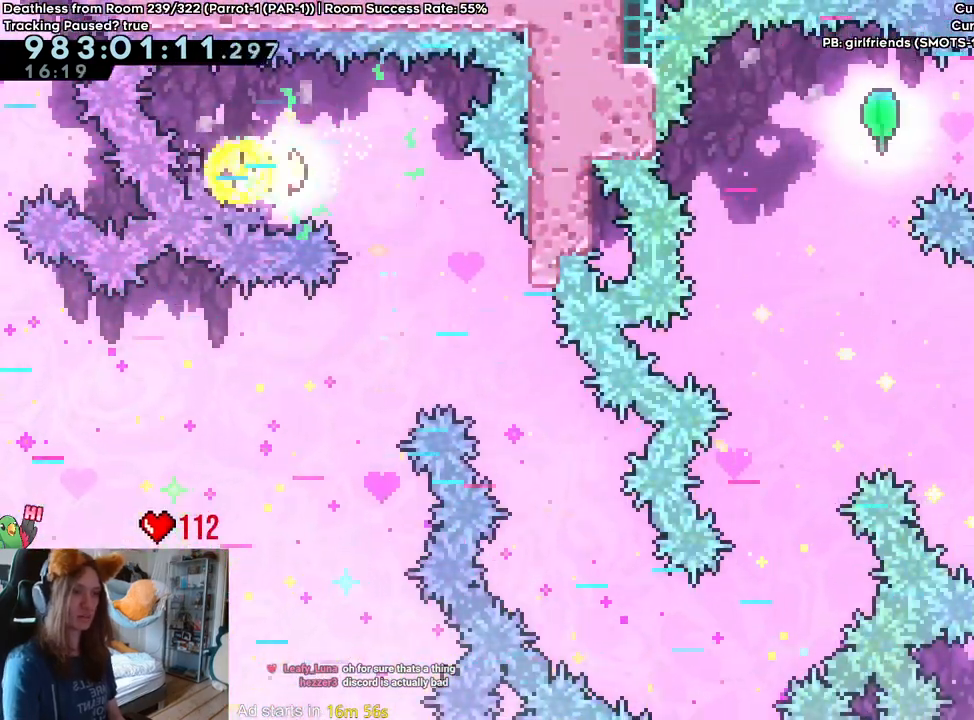
{"buttons": [], "left_stick": "down-right", "right_stick": "center", "events": [[217, "left_stick", "down-right"]]}
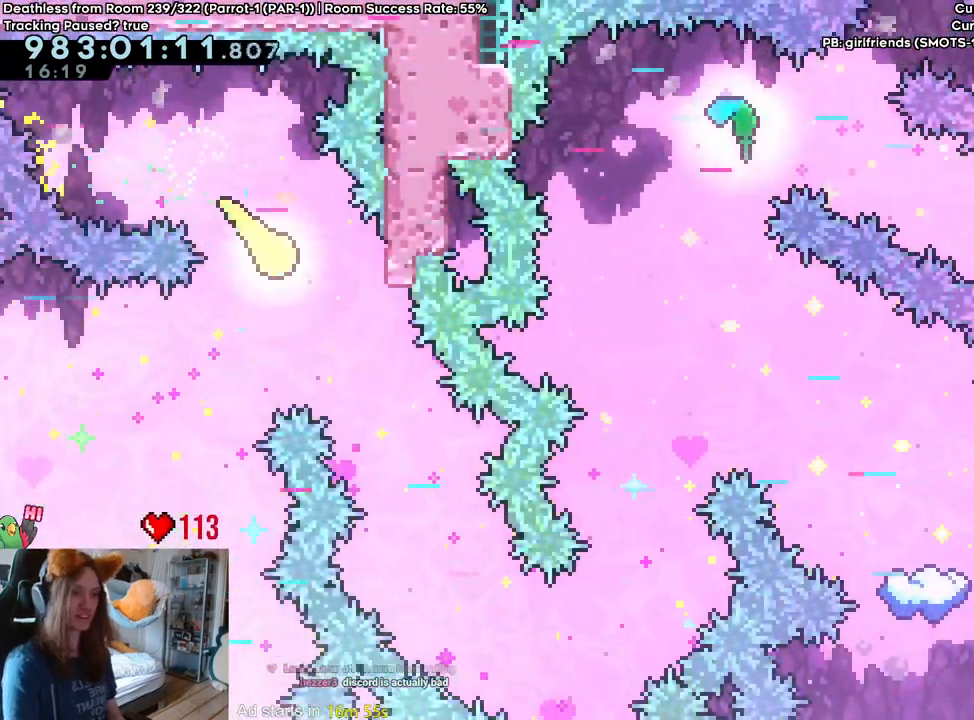
{"buttons": [], "left_stick": "down", "right_stick": "center", "events": [[400, "left_stick", "down"]]}
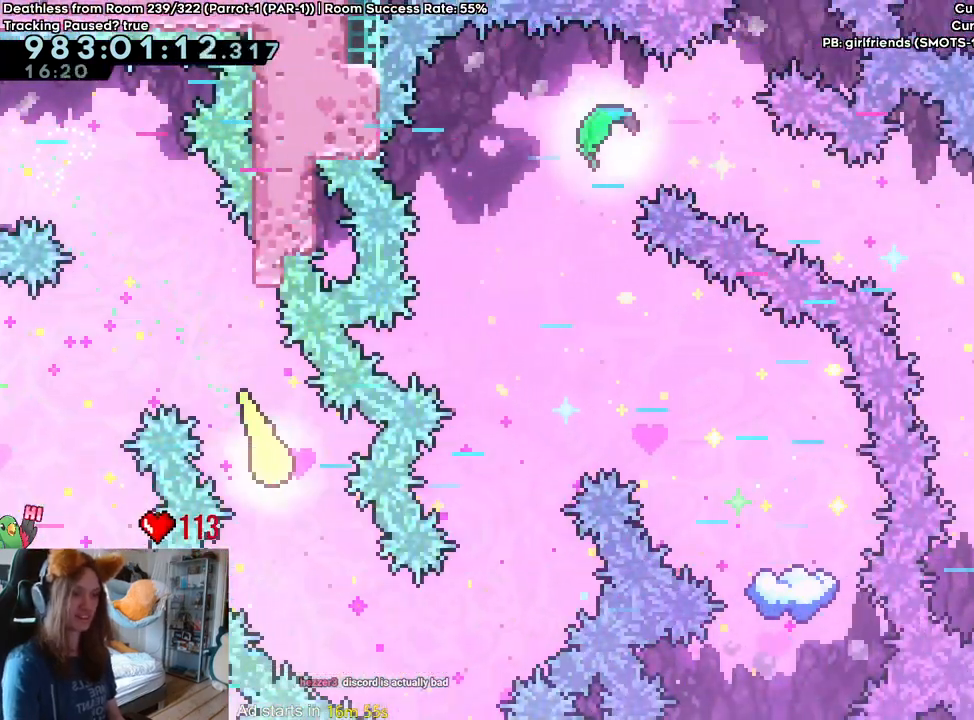
{"buttons": [], "left_stick": "up-right", "right_stick": "center", "events": [[150, "left_stick", "down-right"], [467, "left_stick", "up-right"]]}
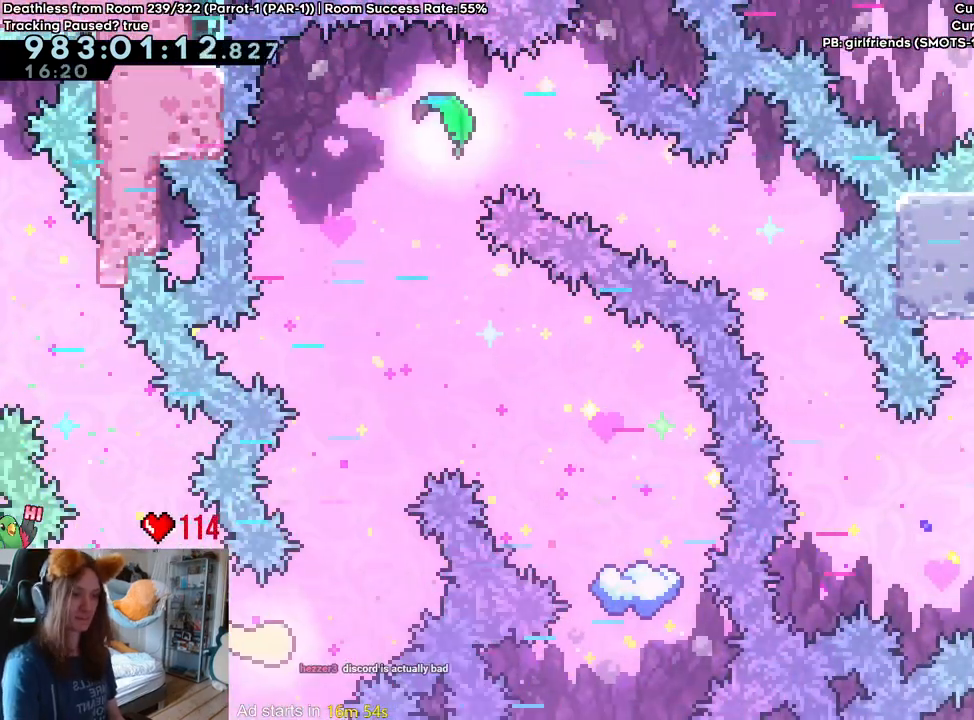
{"buttons": [], "left_stick": "right", "right_stick": "center", "events": [[400, "left_stick", "right"]]}
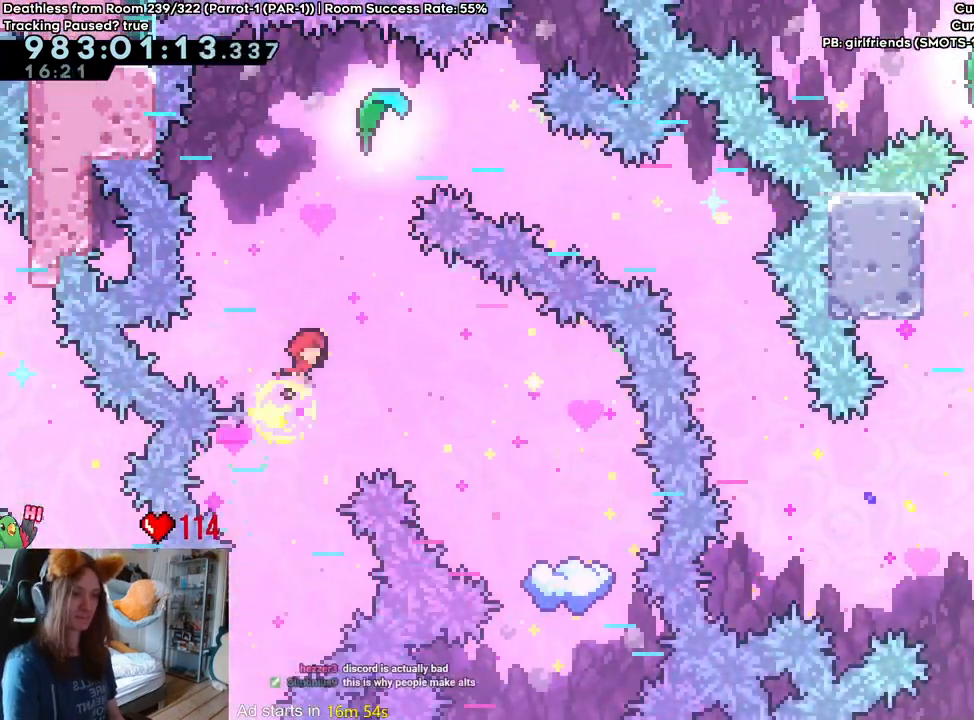
{"buttons": [], "left_stick": "right", "right_stick": "center", "events": []}
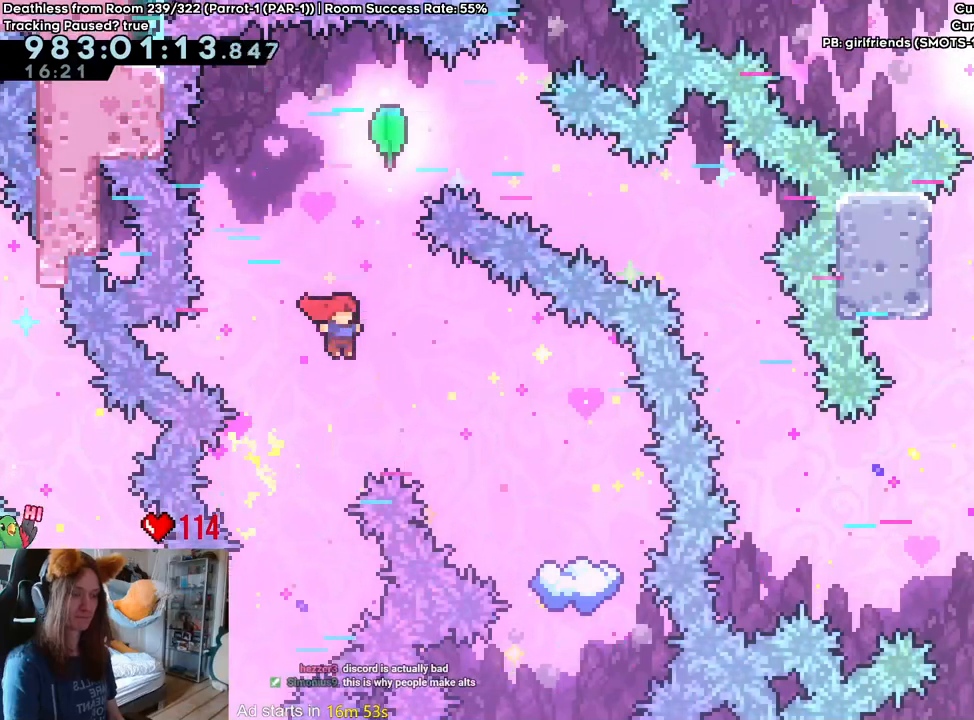
{"buttons": [], "left_stick": "right", "right_stick": "center", "events": [[67, "Y", "down"], [183, "Y", "up"]]}
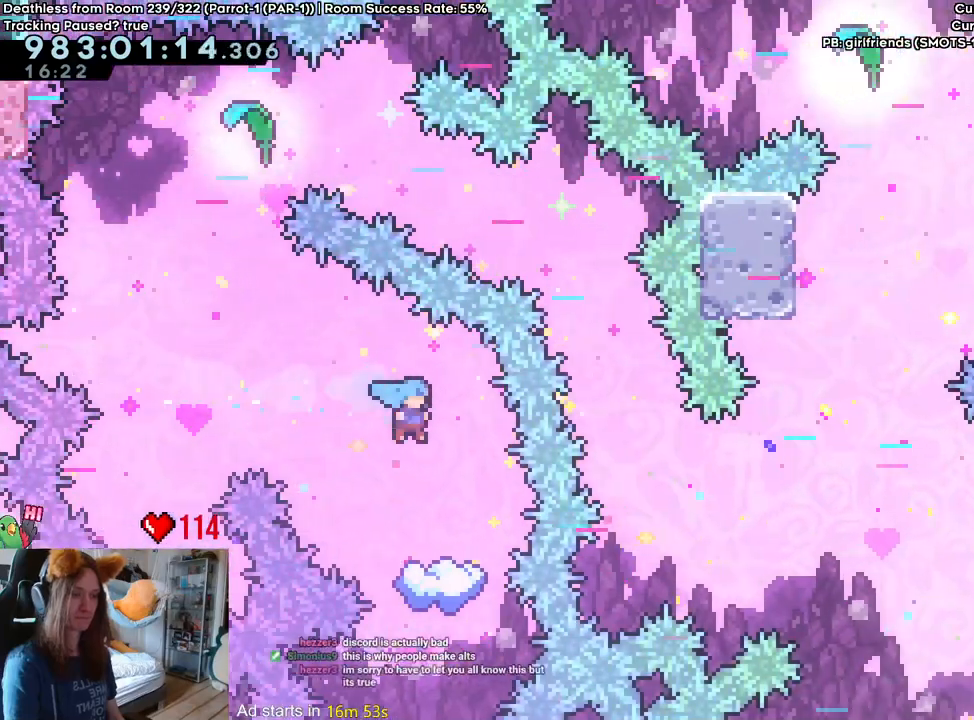
{"buttons": ["B"], "left_stick": "left", "right_stick": "center", "events": [[417, "left_stick", "left"], [500, "B", "down"]]}
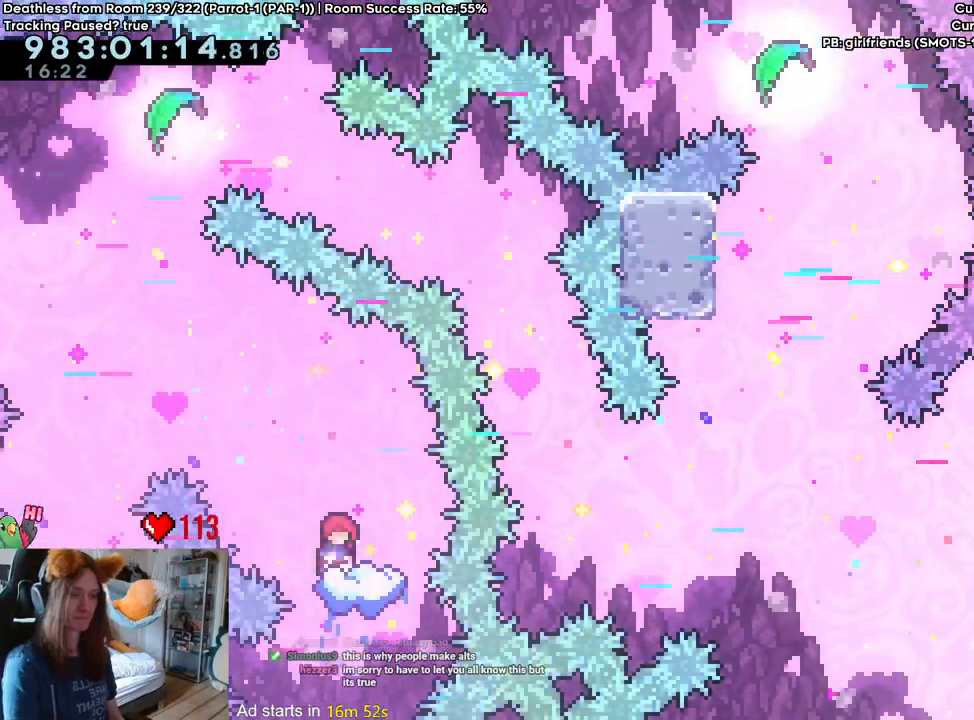
{"buttons": ["B", "Y"], "left_stick": "up-right", "right_stick": "center", "events": [[300, "left_stick", "center"], [367, "left_stick", "up-right"], [400, "Y", "down"]]}
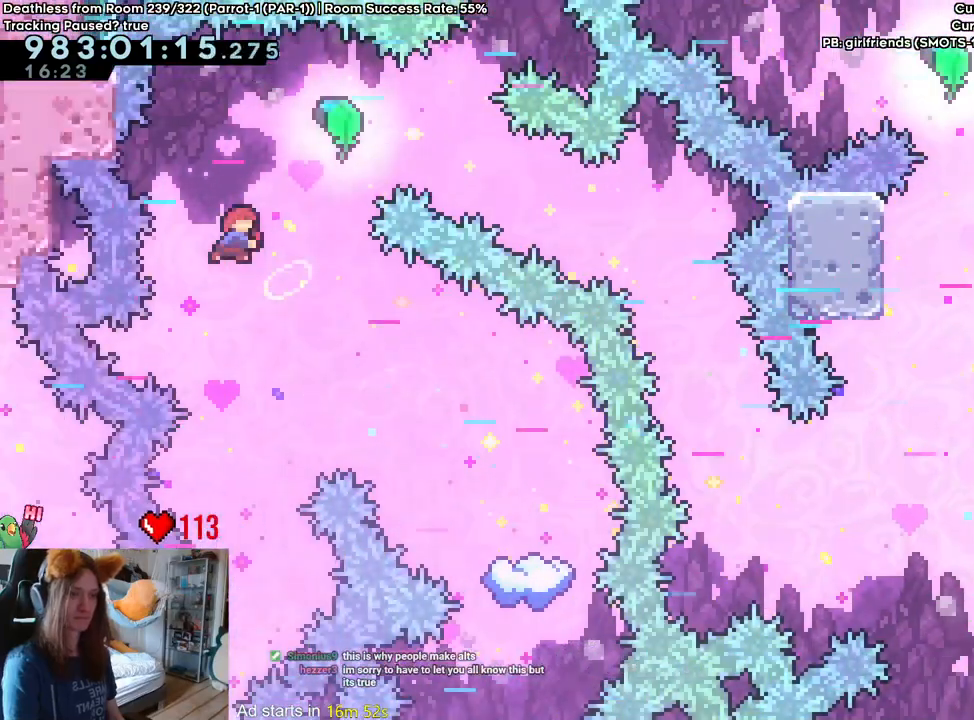
{"buttons": [], "left_stick": "right", "right_stick": "center", "events": [[33, "Y", "up"], [67, "B", "up"], [117, "left_stick", "right"]]}
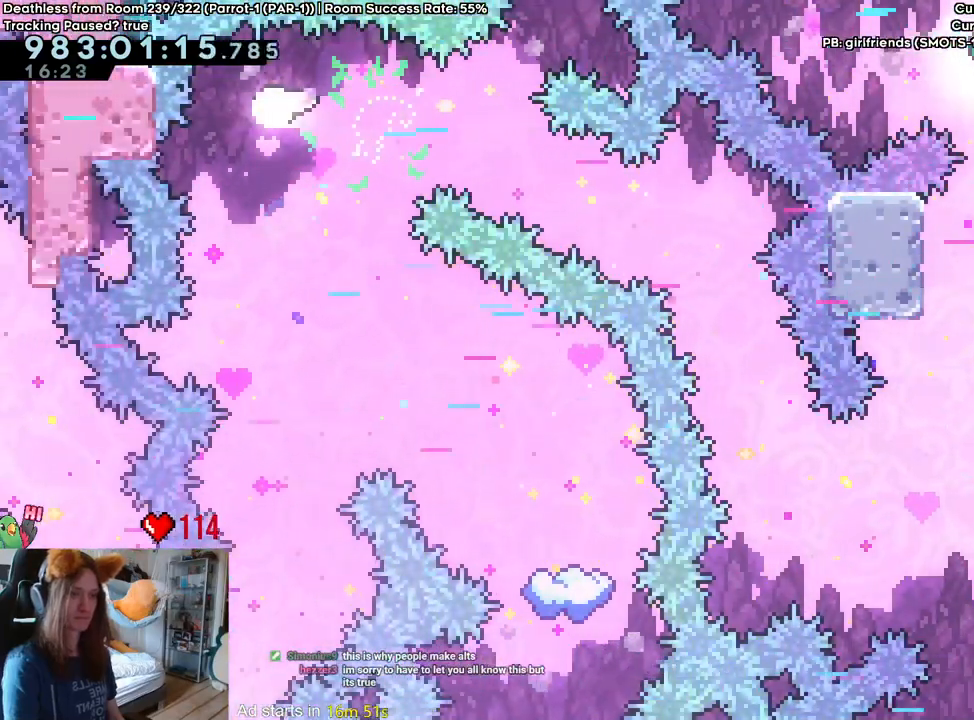
{"buttons": [], "left_stick": "down-right", "right_stick": "center", "events": [[367, "left_stick", "down-right"]]}
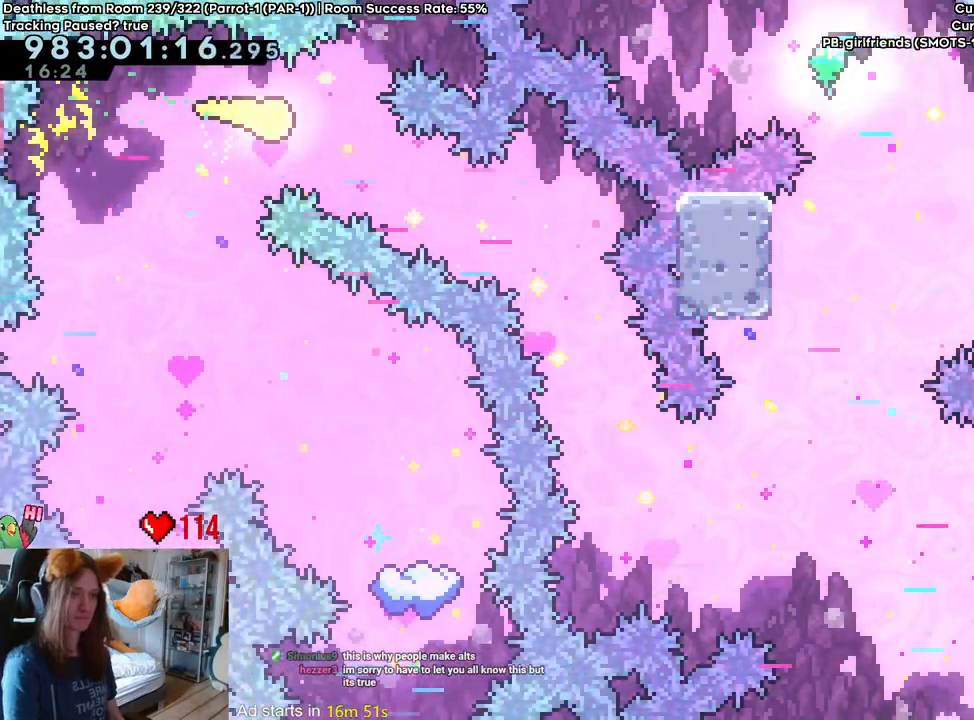
{"buttons": ["DPAD_LEFT"], "left_stick": "right", "right_stick": "center", "events": [[417, "left_stick", "right"], [467, "DPAD_LEFT", "down"]]}
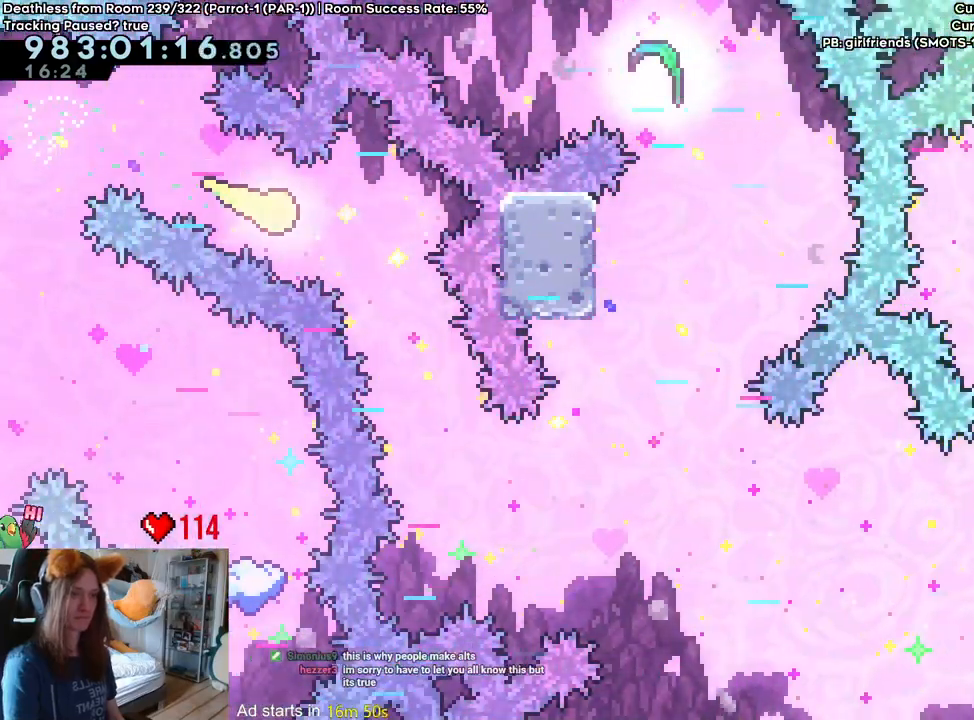
{"buttons": [], "left_stick": "down-right", "right_stick": "center", "events": [[50, "DPAD_LEFT", "up"], [117, "left_stick", "down-right"]]}
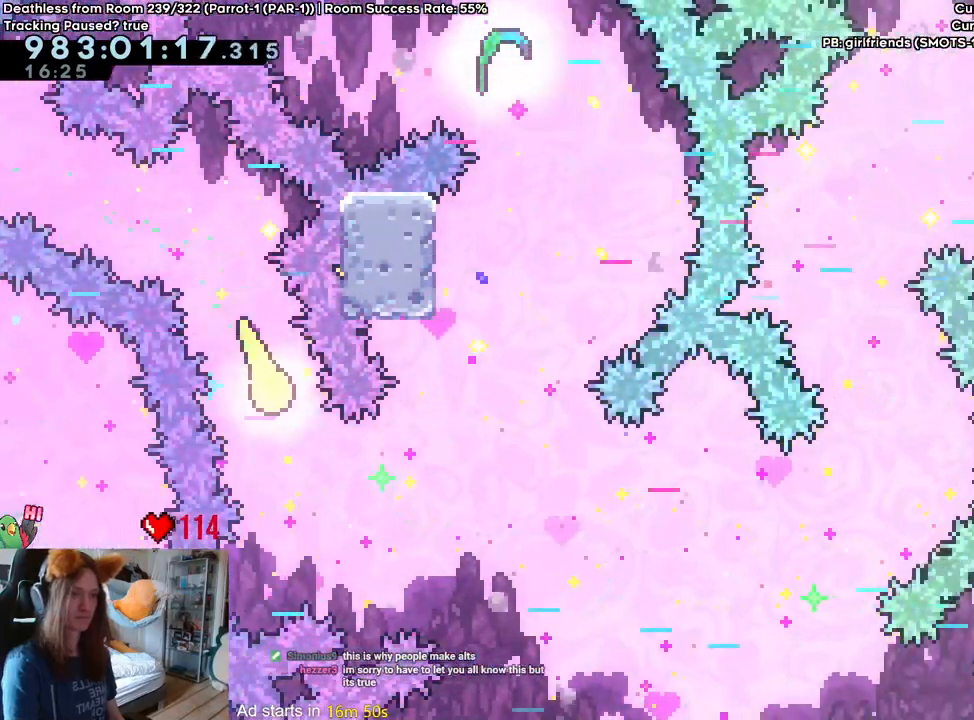
{"buttons": ["Y"], "left_stick": "up", "right_stick": "center", "events": [[150, "left_stick", "right"], [183, "DPAD_LEFT", "down"], [250, "DPAD_LEFT", "up"], [467, "left_stick", "up"], [500, "Y", "down"]]}
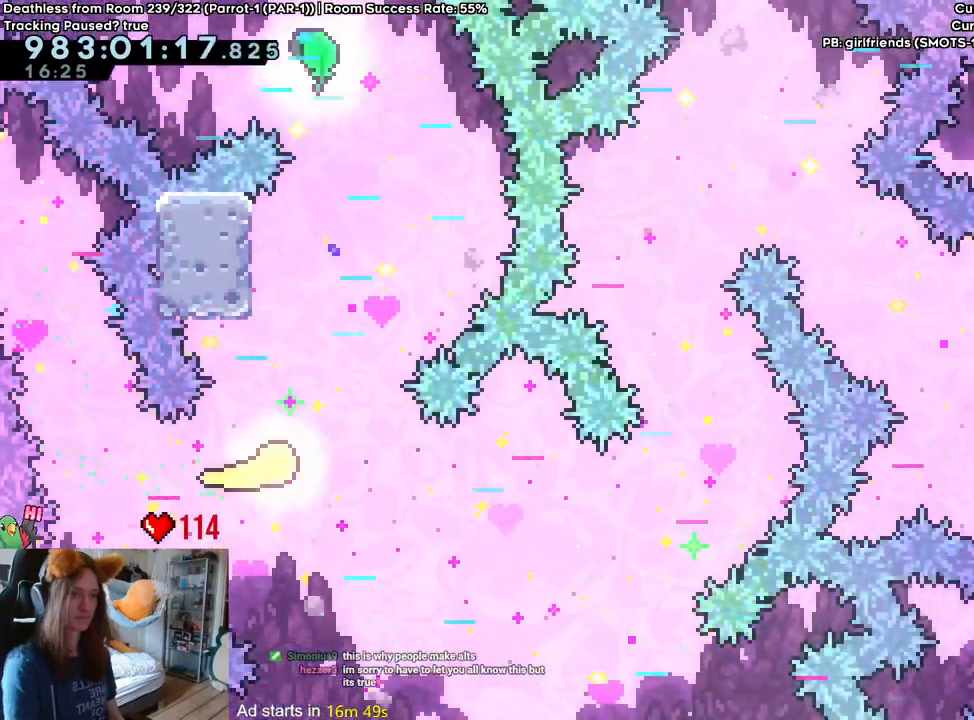
{"buttons": ["B"], "left_stick": "up-right", "right_stick": "center", "events": [[133, "Y", "up"], [233, "B", "down"], [267, "left_stick", "up-right"]]}